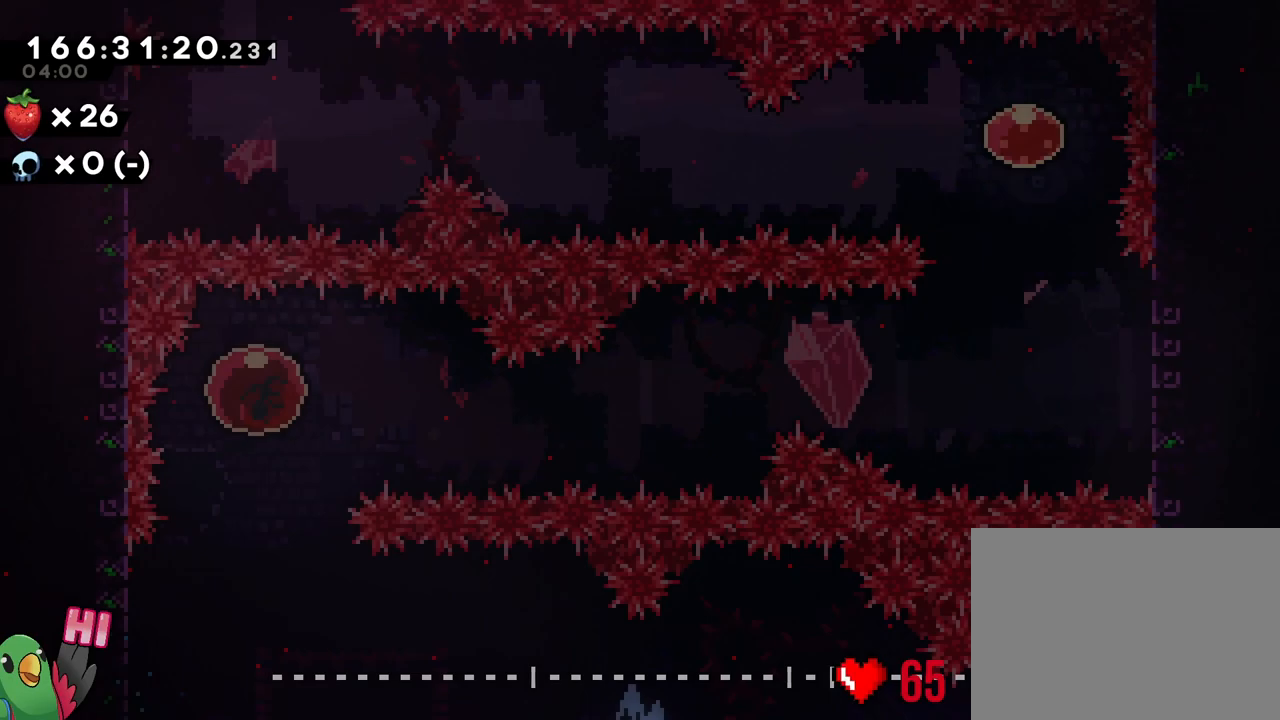
Gameplay with a controller (Nintendo layout); each line is a JSON object with the inputs held at the frame after it. "events" lists button and stick changes between this image and that frame as [ms after this image, input, new state], when the widget could be followed in between. Not read: DPAD_RIGHT L1 L3 R1 R2 R3 SELECT.
{"buttons": [], "left_stick": "center", "right_stick": "center", "events": []}
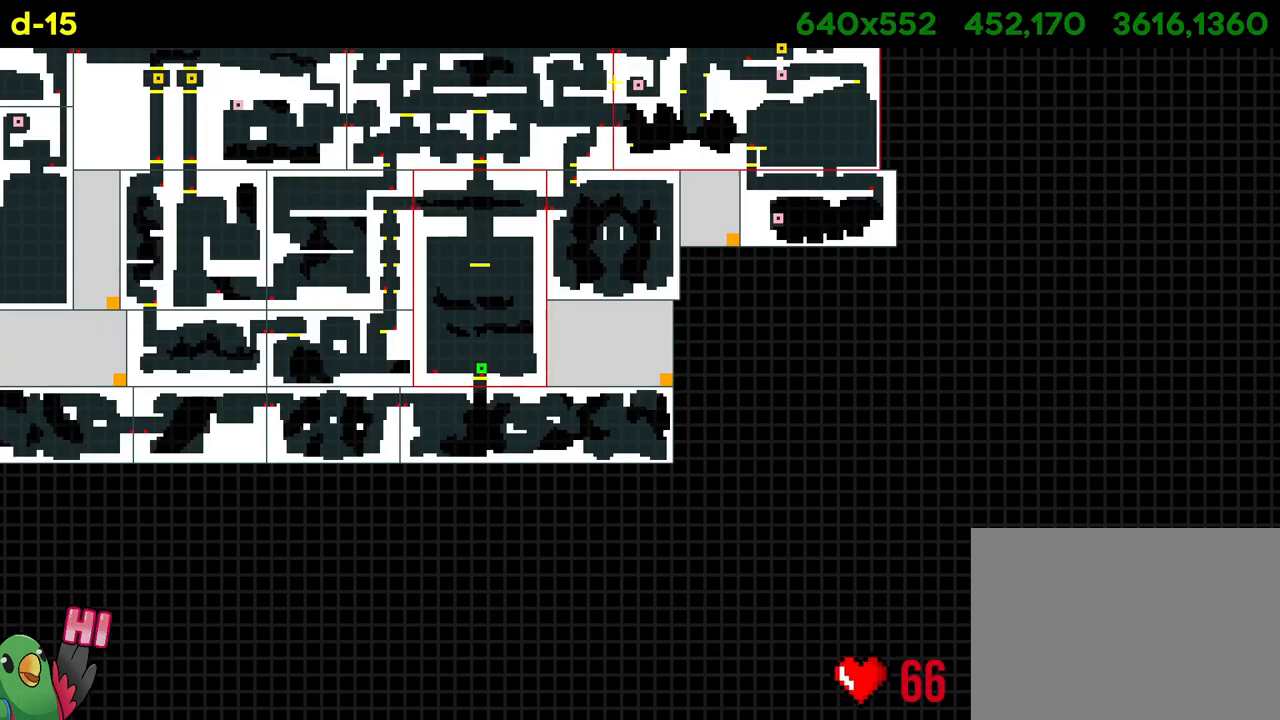
{"buttons": [], "left_stick": "center", "right_stick": "center", "events": [[116, "left_stick", "up"], [383, "left_stick", "center"]]}
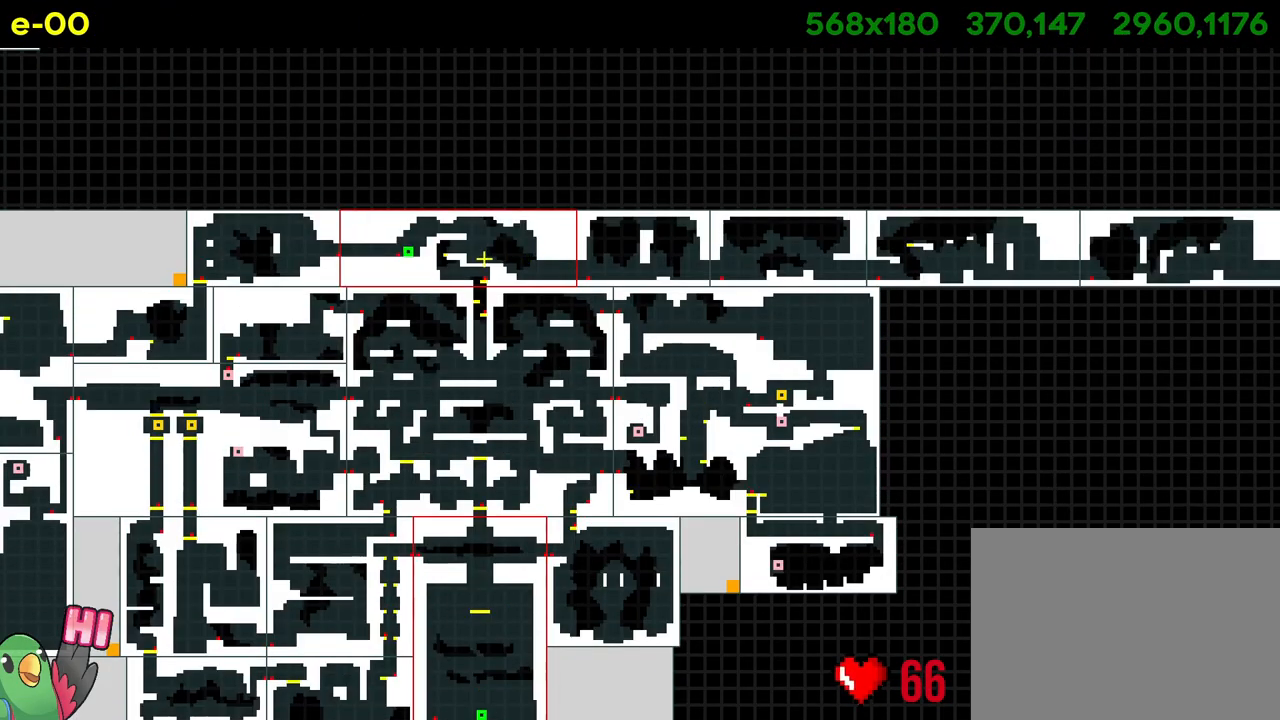
{"buttons": [], "left_stick": "center", "right_stick": "center", "events": []}
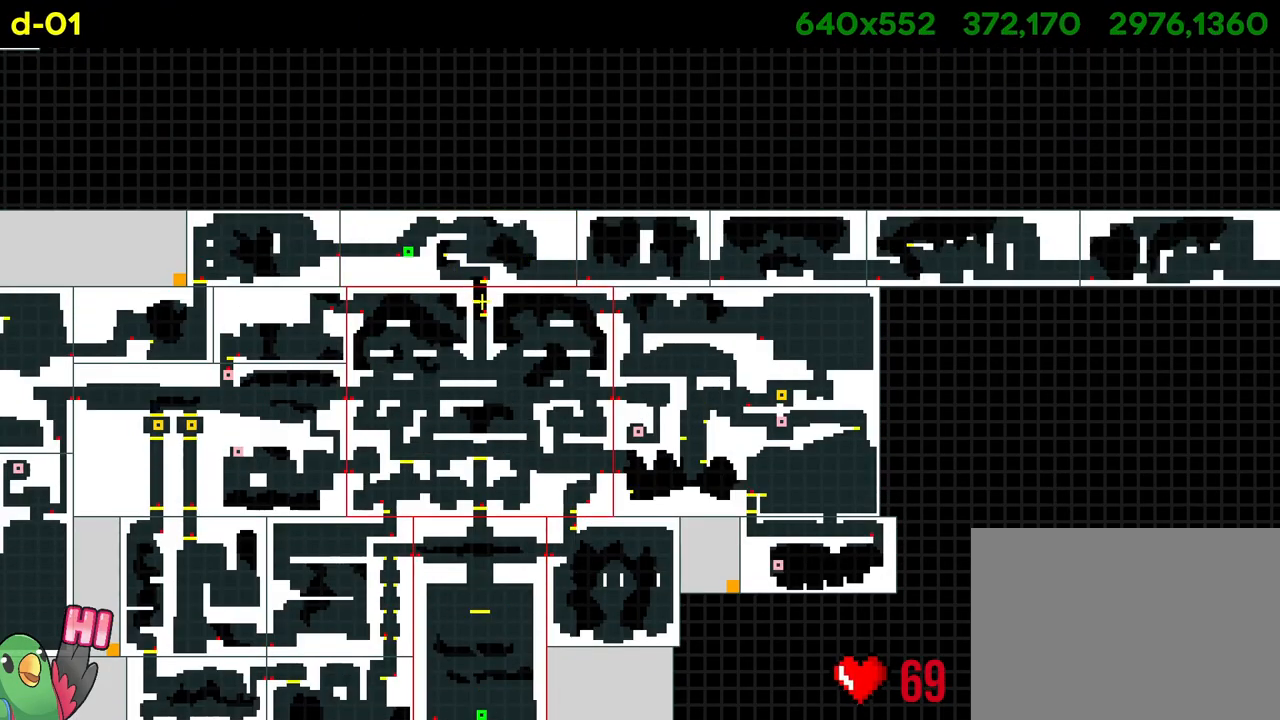
{"buttons": [], "left_stick": "center", "right_stick": "center", "events": []}
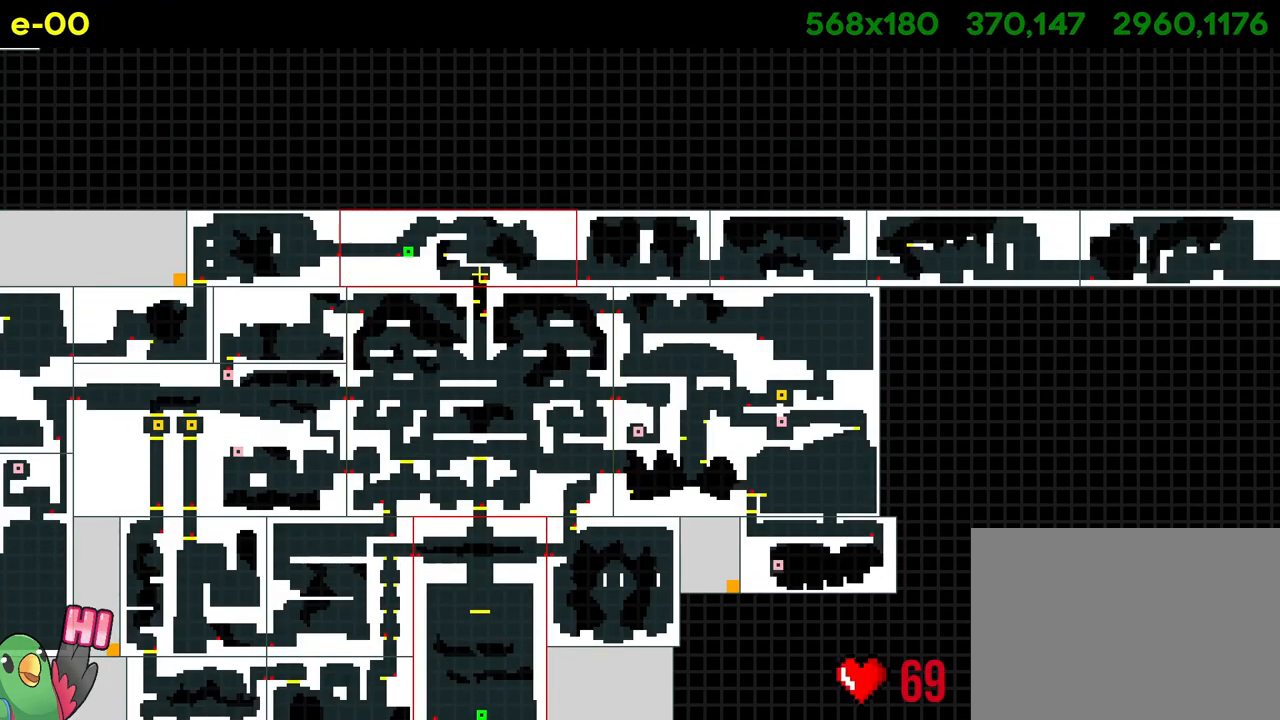
{"buttons": [], "left_stick": "center", "right_stick": "center", "events": []}
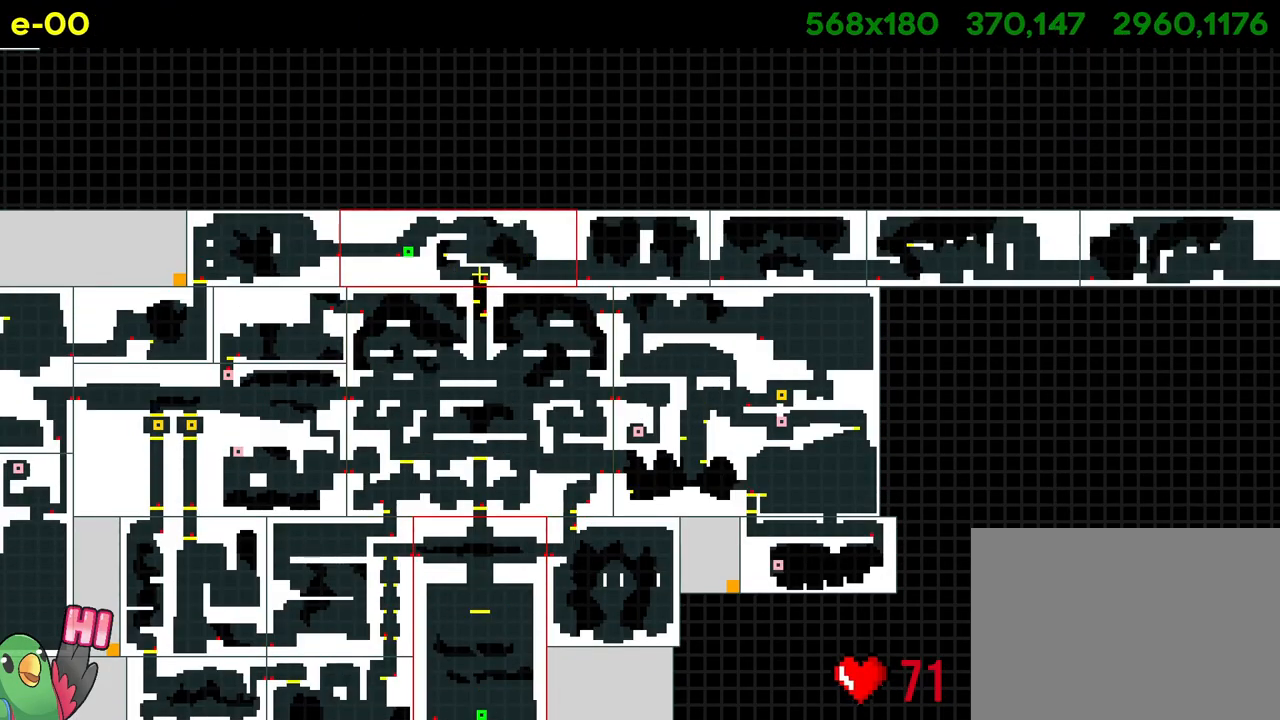
{"buttons": [], "left_stick": "center", "right_stick": "center", "events": []}
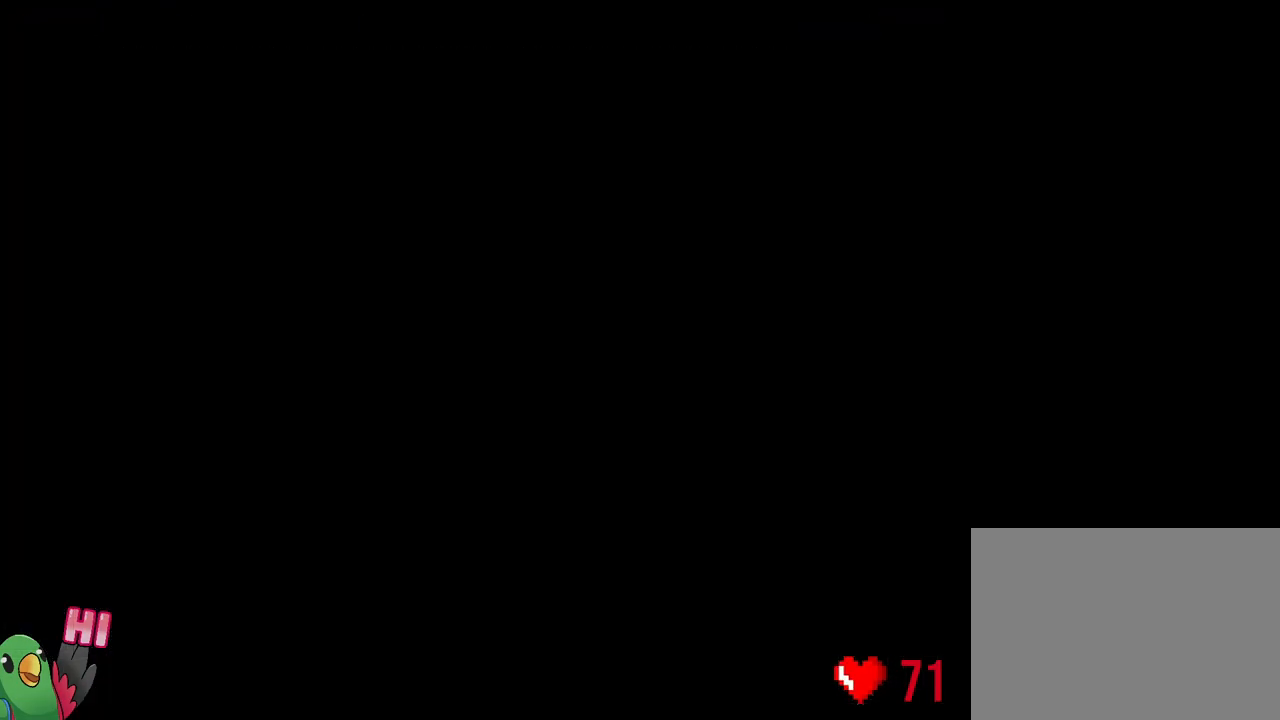
{"buttons": [], "left_stick": "center", "right_stick": "center", "events": []}
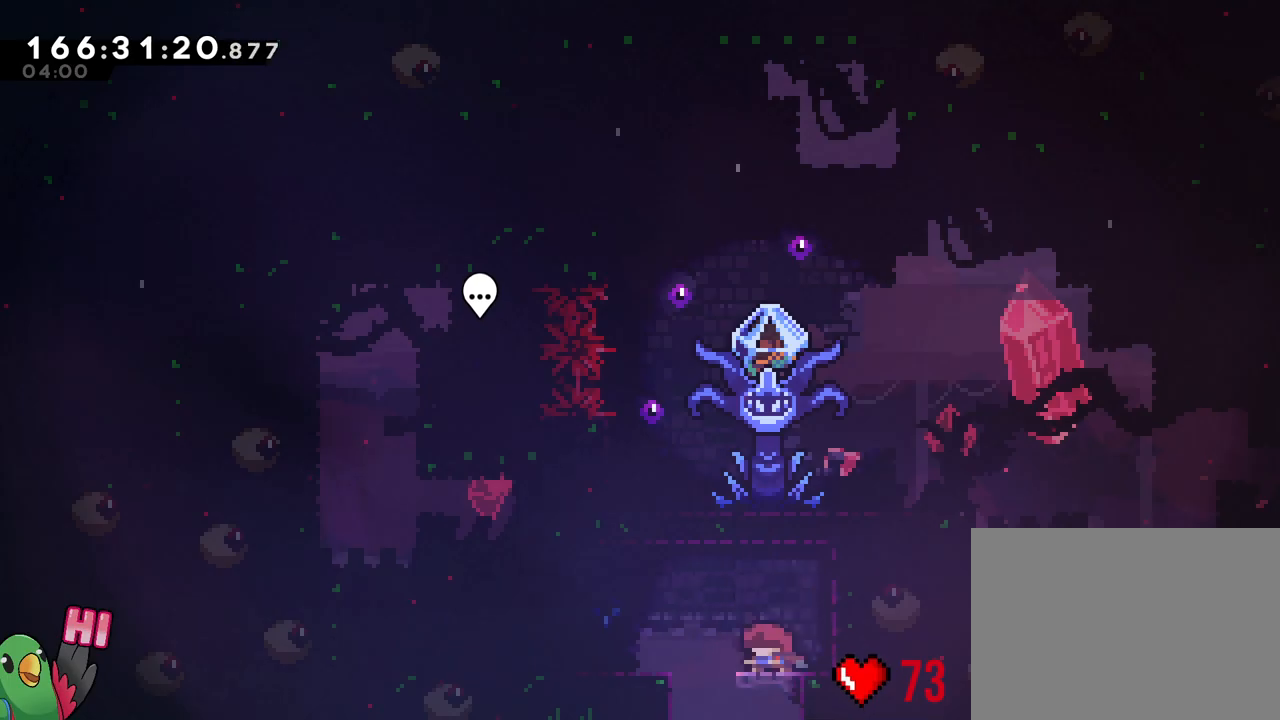
{"buttons": [], "left_stick": "center", "right_stick": "center", "events": []}
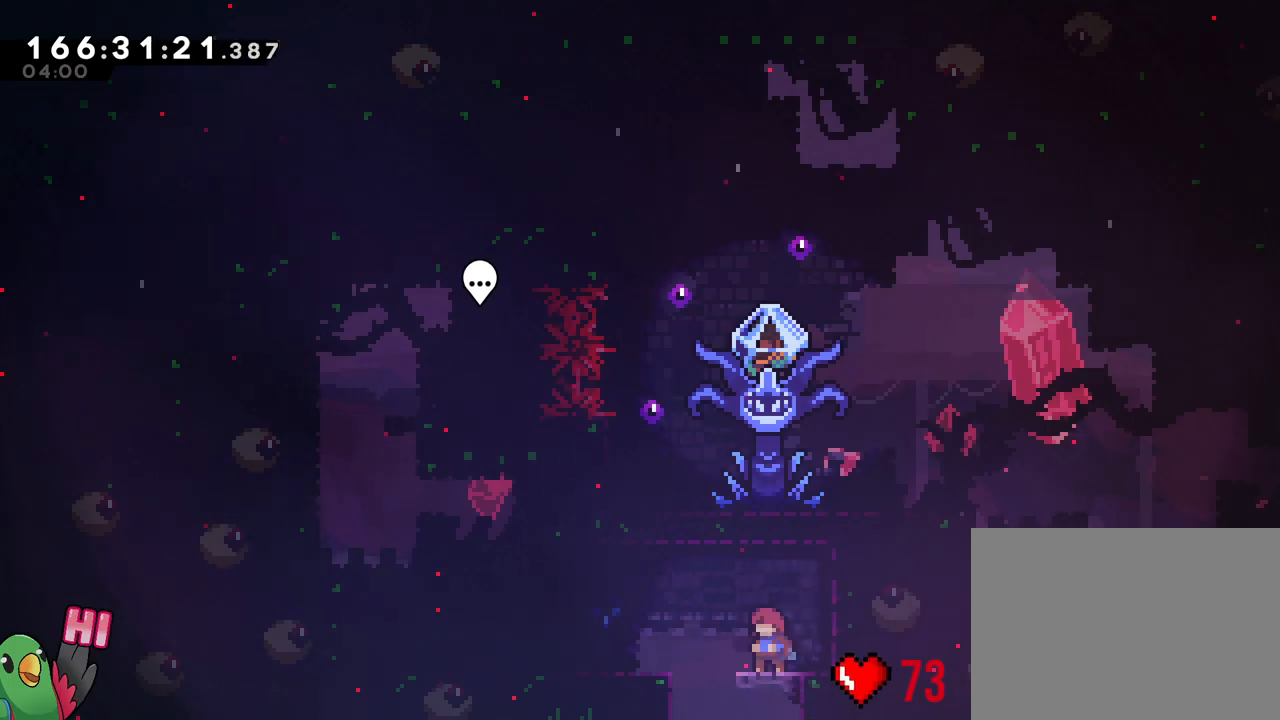
{"buttons": [], "left_stick": "center", "right_stick": "center", "events": []}
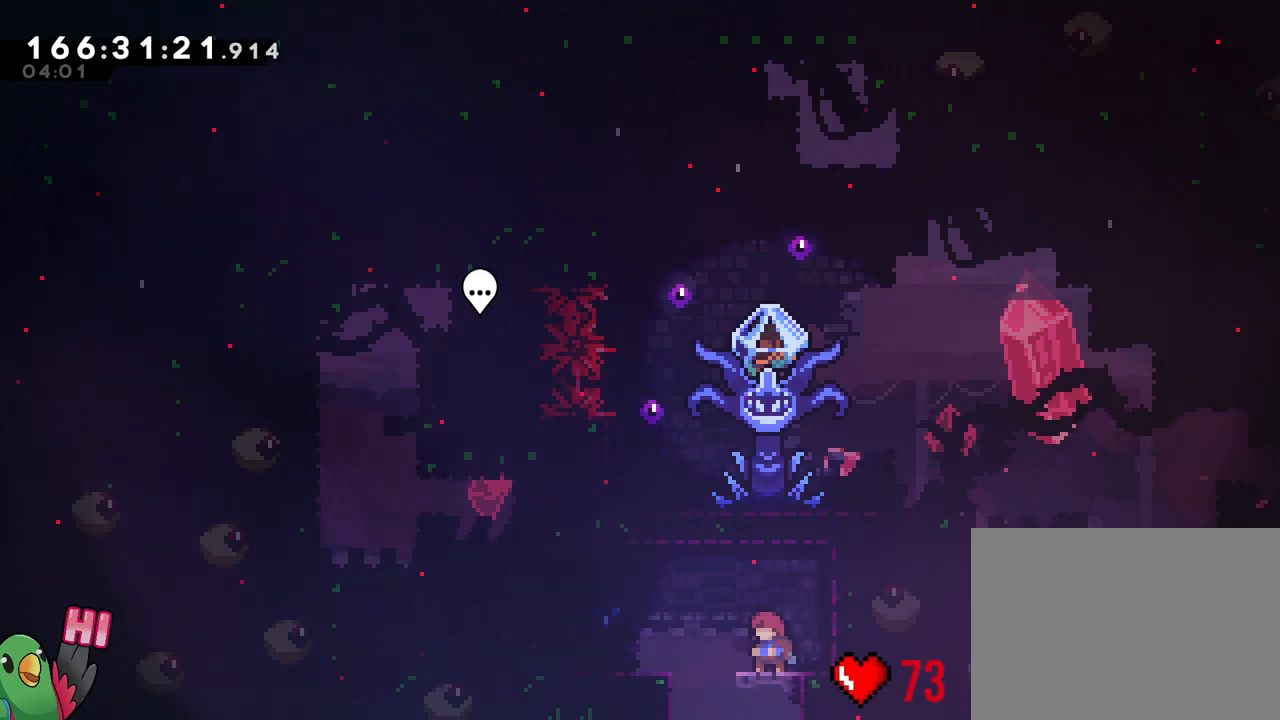
{"buttons": [], "left_stick": "center", "right_stick": "center", "events": []}
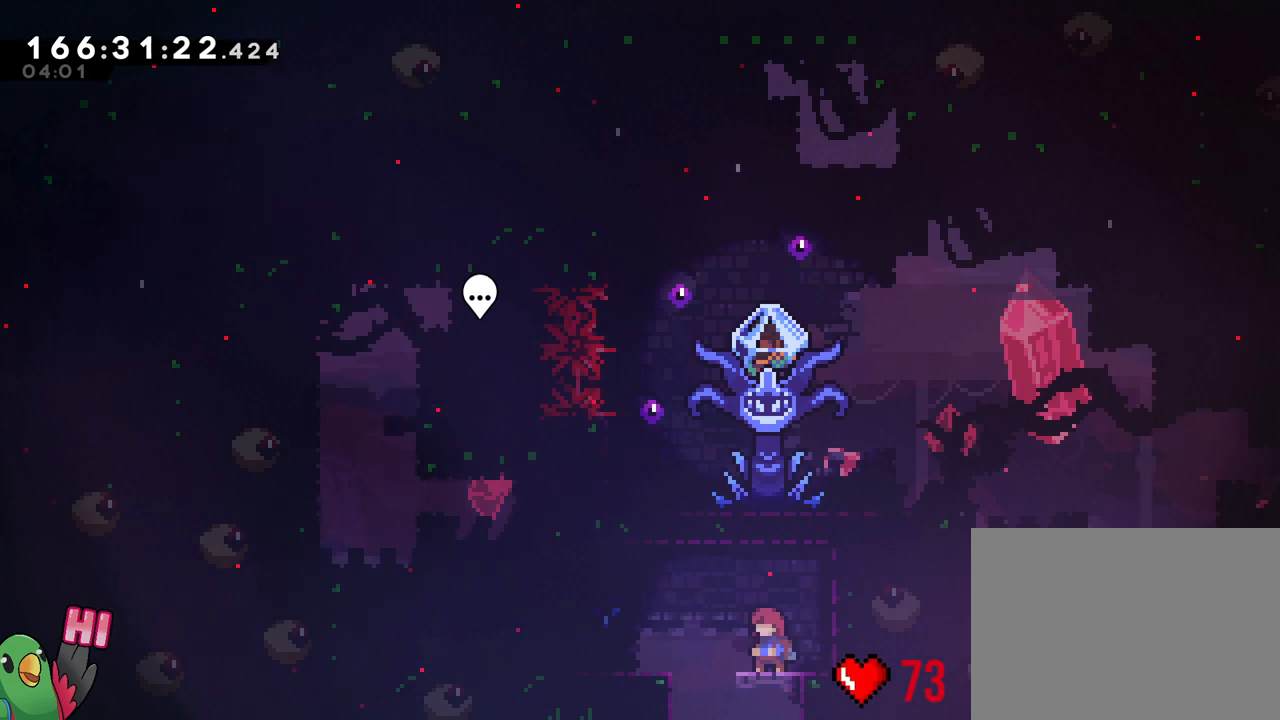
{"buttons": [], "left_stick": "center", "right_stick": "center", "events": []}
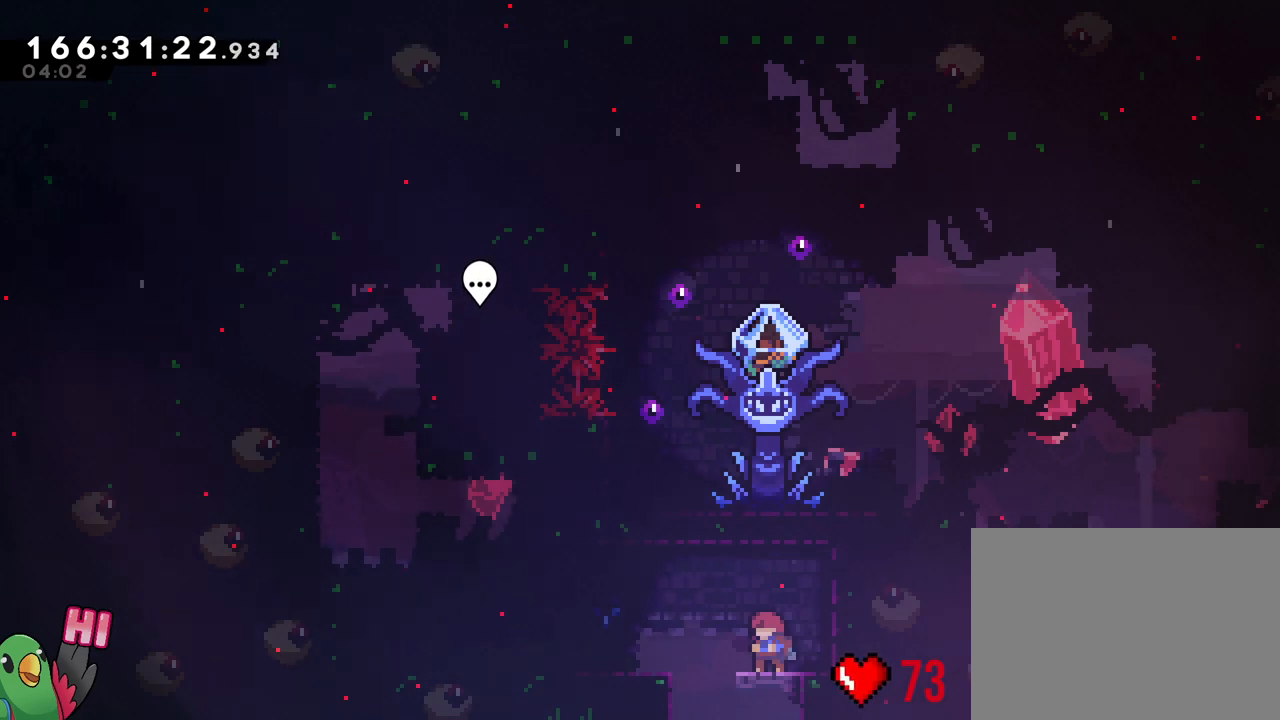
{"buttons": ["B"], "left_stick": "left", "right_stick": "center", "events": [[400, "left_stick", "left"], [467, "B", "down"]]}
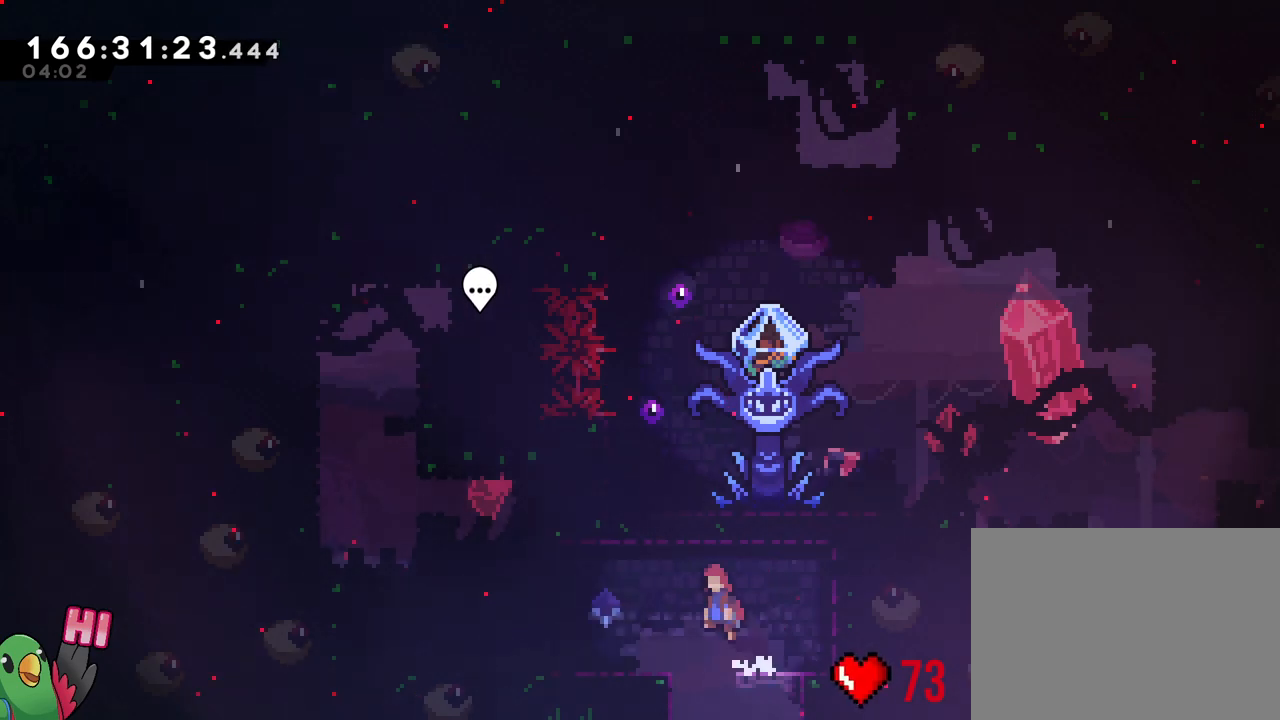
{"buttons": ["B"], "left_stick": "left", "right_stick": "center", "events": [[50, "left_stick", "down-left"], [184, "Y", "down"], [300, "B", "up"], [300, "Y", "up"], [384, "B", "down"], [484, "left_stick", "left"]]}
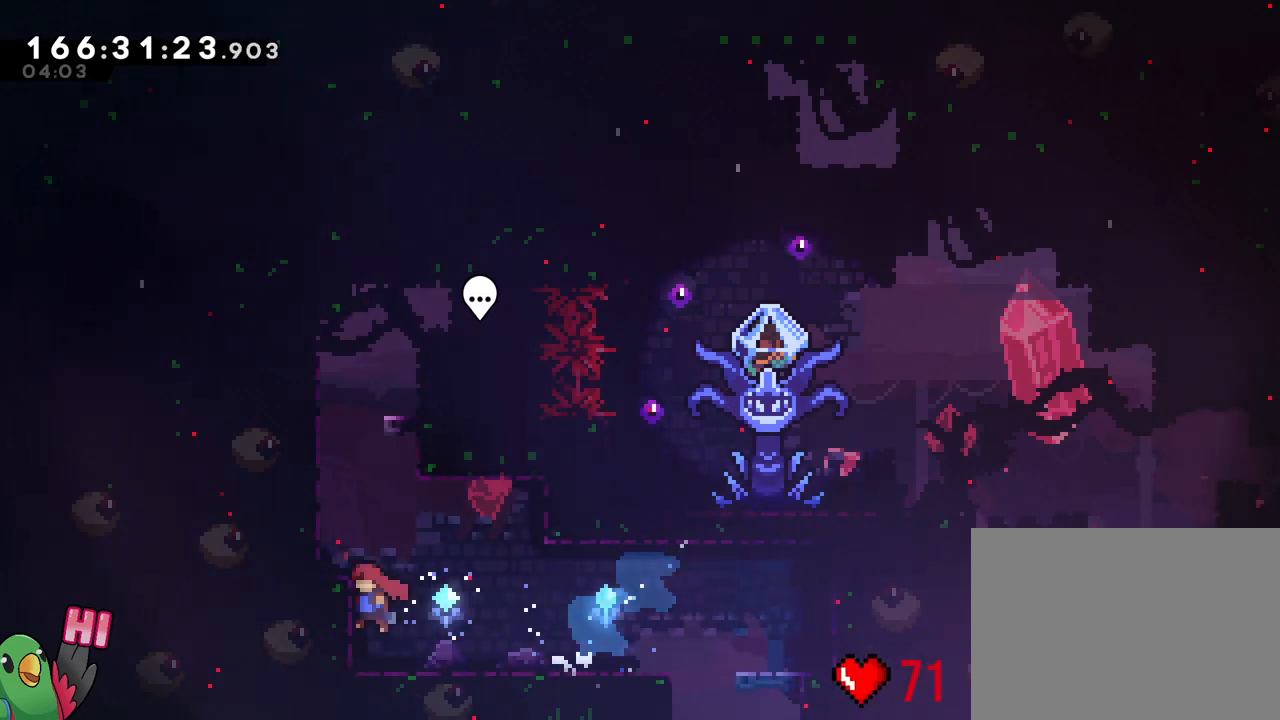
{"buttons": ["B"], "left_stick": "center", "right_stick": "center", "events": [[116, "left_stick", "center"], [250, "B", "up"], [483, "B", "down"]]}
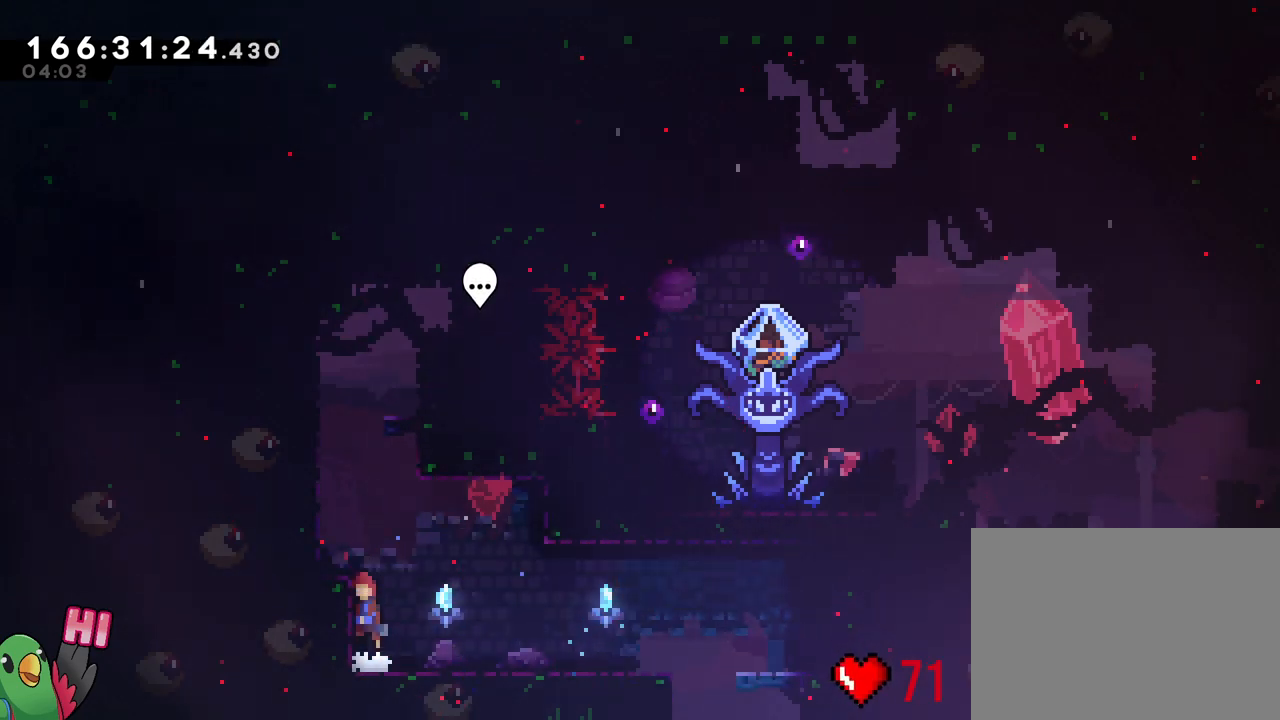
{"buttons": [], "left_stick": "right", "right_stick": "center", "events": [[33, "left_stick", "up"], [234, "Y", "down"], [434, "left_stick", "right"], [484, "B", "up"], [484, "Y", "up"]]}
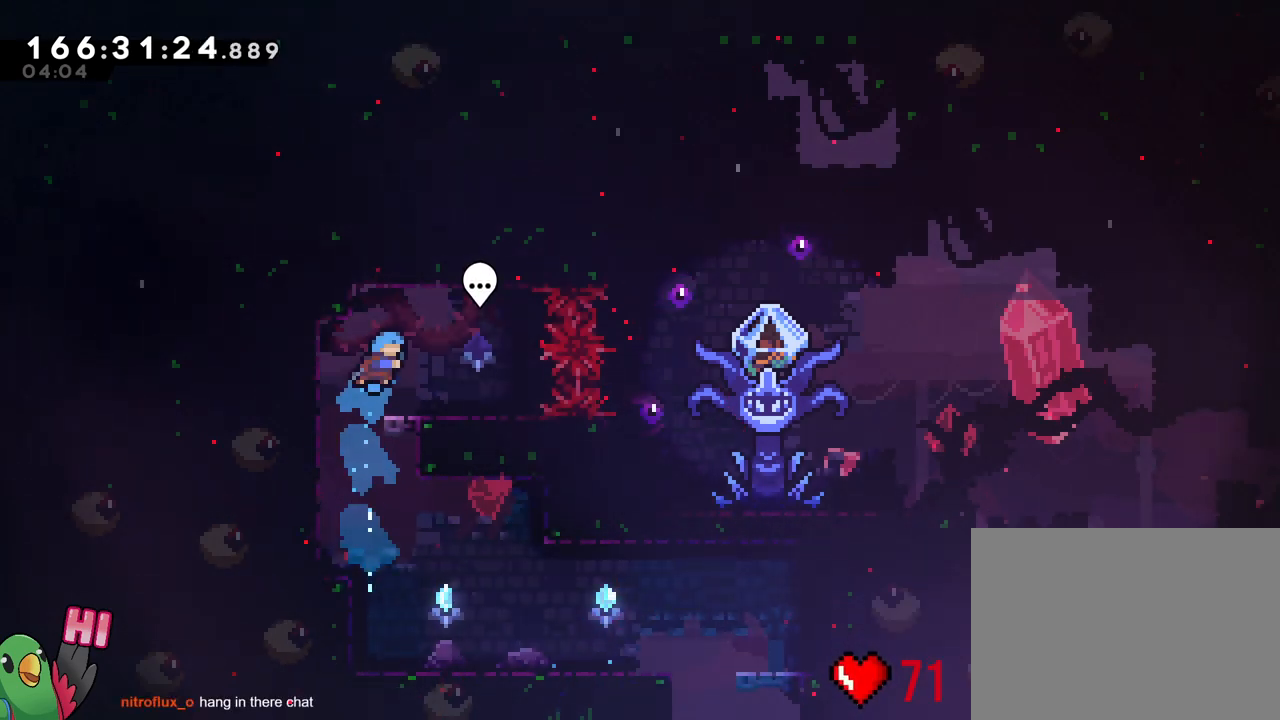
{"buttons": [], "left_stick": "center", "right_stick": "center", "events": [[250, "left_stick", "center"]]}